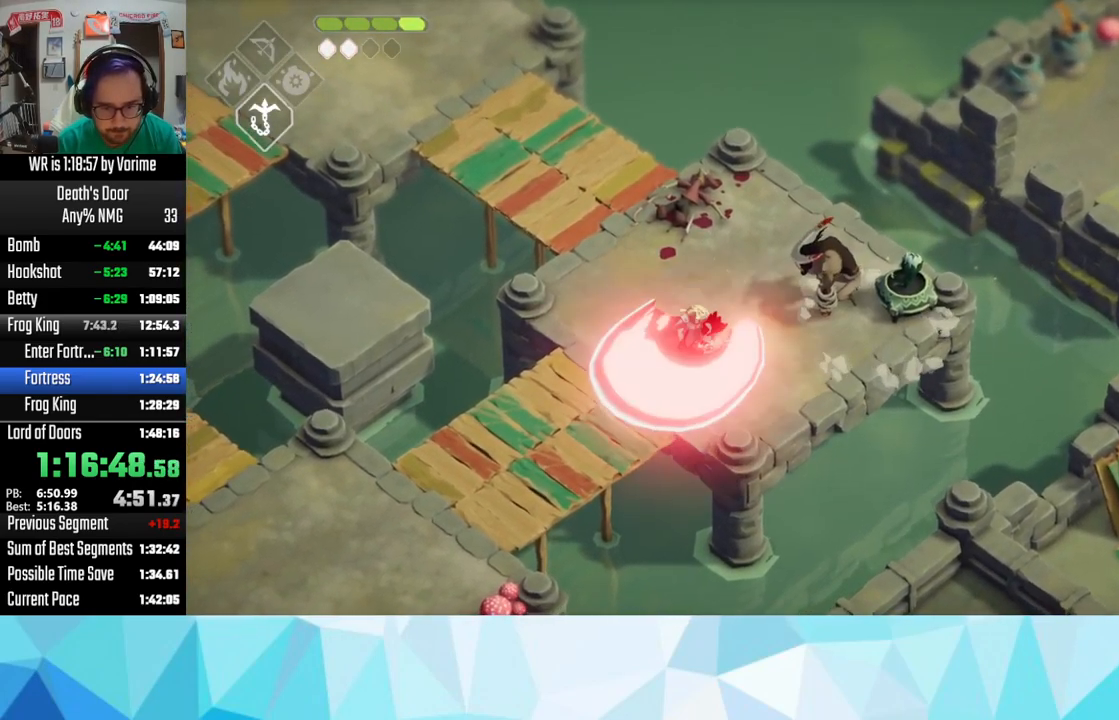
Gameplay with a controller (PlayStation layout); each line is a JSON object with the inputs held at the frame after it (dt_ms = milliseconds from this image to that frame). "button_events" lists button changes between this image and that frame as [ms after this image, input, new state], when the widget could be followed in between (sticks are given only as held states).
{"dt_ms": 500, "buttons": ["L3"], "left_stick": "down-right", "right_stick": "center", "button_events": [[33, "SQUARE", "down"], [133, "SQUARE", "up"]]}
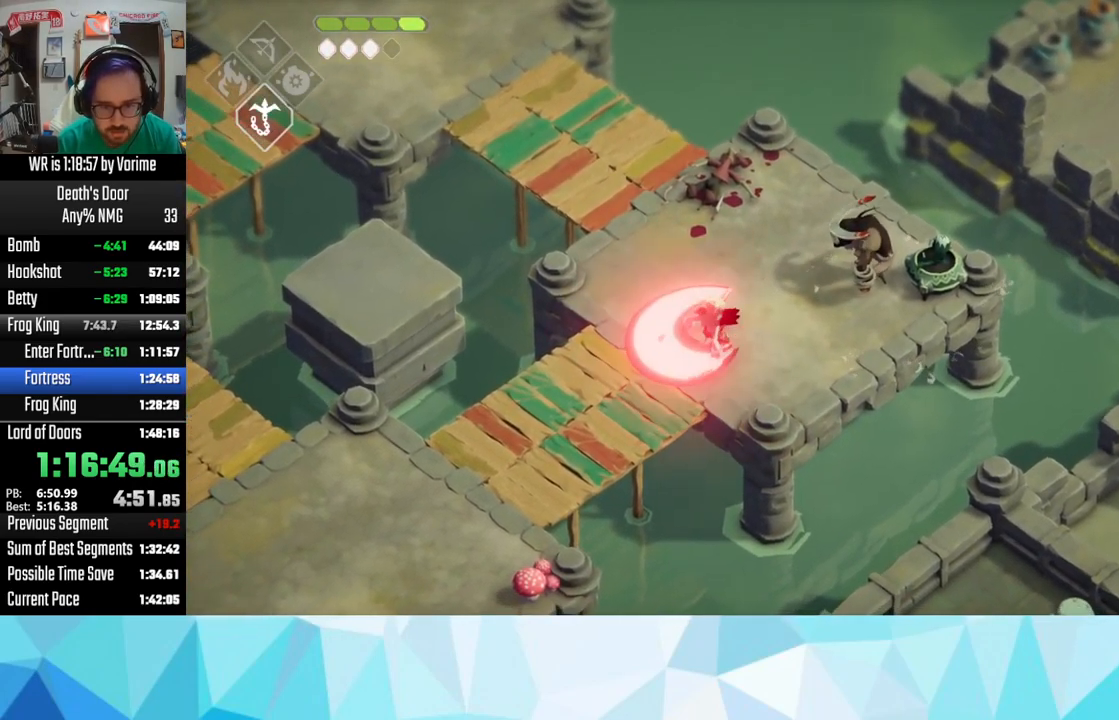
{"dt_ms": 500, "buttons": [], "left_stick": "right", "right_stick": "center", "button_events": [[100, "L3", "up"], [150, "R2", "down"], [467, "R2", "up"]]}
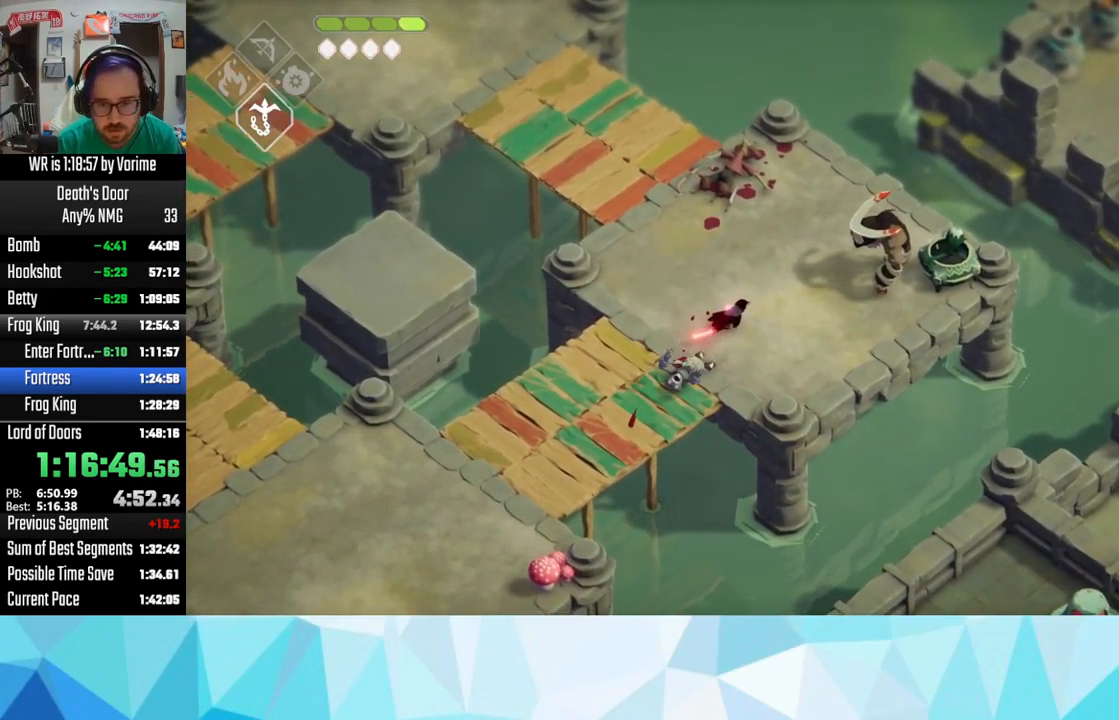
{"dt_ms": 500, "buttons": [], "left_stick": "right", "right_stick": "center", "button_events": [[350, "SQUARE", "down"], [467, "SQUARE", "up"]]}
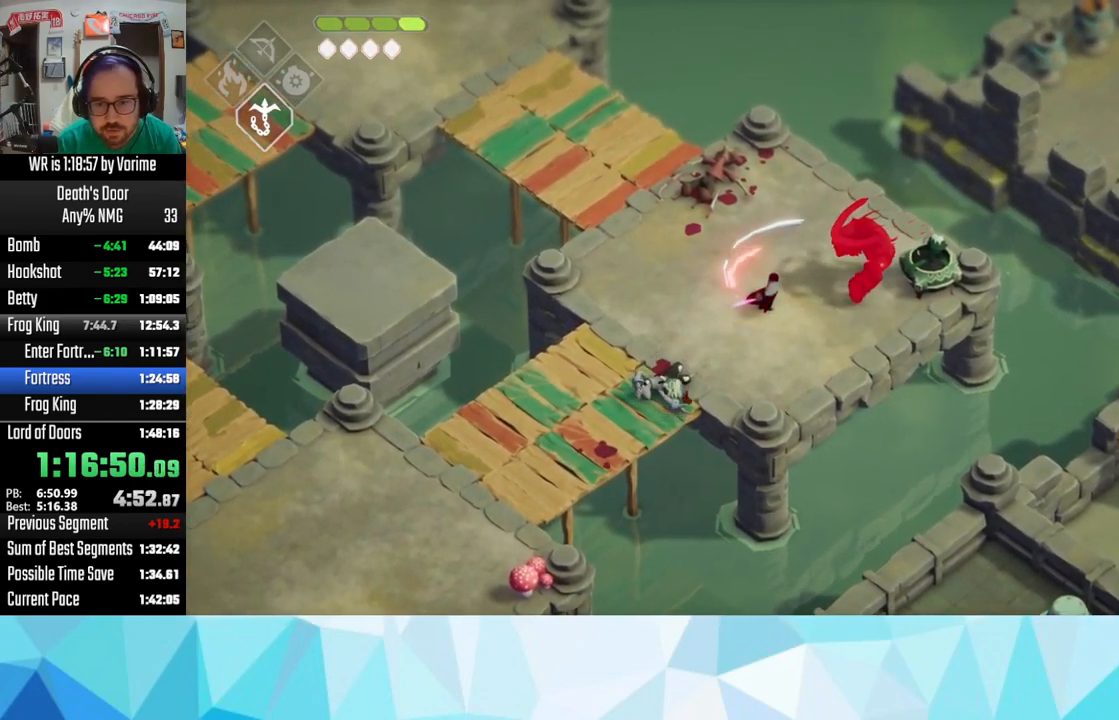
{"dt_ms": 500, "buttons": [], "left_stick": "right", "right_stick": "center", "button_events": [[17, "SQUARE", "down"], [400, "SQUARE", "up"]]}
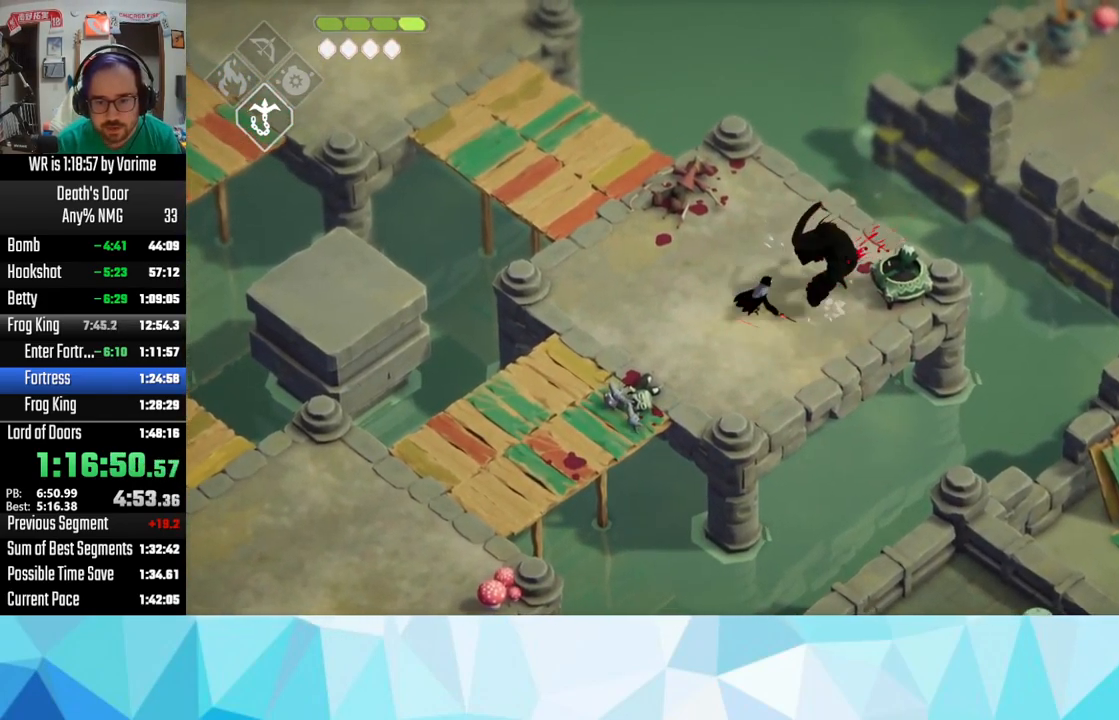
{"dt_ms": 500, "buttons": [], "left_stick": "right", "right_stick": "center", "button_events": [[17, "SQUARE", "down"], [83, "SQUARE", "up"], [167, "SQUARE", "down"], [233, "SQUARE", "up"]]}
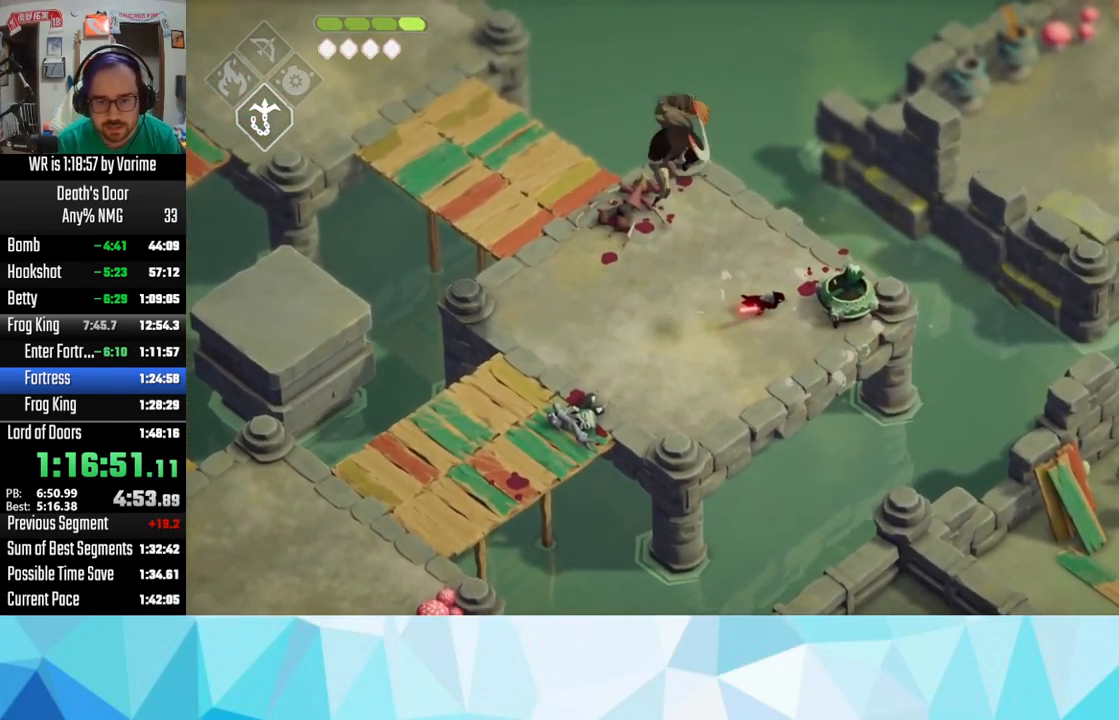
{"dt_ms": 1000, "buttons": ["SQUARE"], "left_stick": "left", "right_stick": "center", "button_events": [[534, "L3", "down"], [534, "R2", "down"], [600, "L3", "up"], [617, "R2", "up"], [1000, "SQUARE", "down"]]}
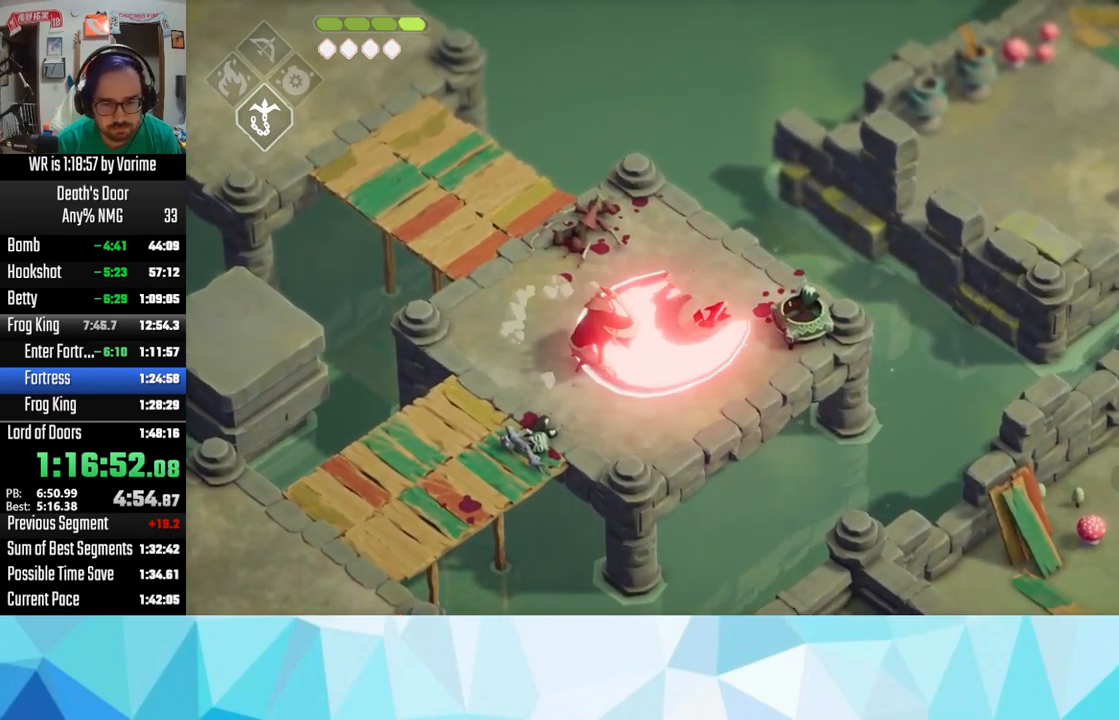
{"dt_ms": 500, "buttons": ["SQUARE"], "left_stick": "left", "right_stick": "center", "button_events": [[67, "SQUARE", "up"], [134, "SQUARE", "down"], [250, "SQUARE", "up"], [300, "SQUARE", "down"], [384, "SQUARE", "up"], [450, "SQUARE", "down"]]}
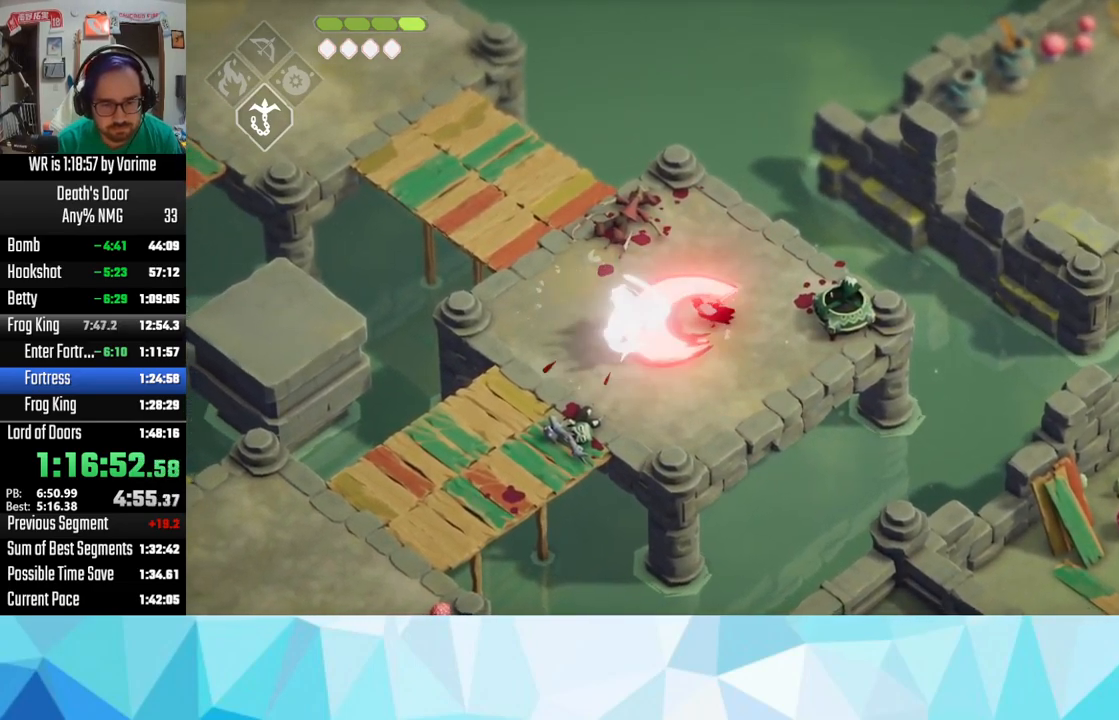
{"dt_ms": 500, "buttons": ["SQUARE"], "left_stick": "left", "right_stick": "center", "button_events": [[234, "SQUARE", "up"], [284, "SQUARE", "down"], [384, "SQUARE", "up"], [450, "SQUARE", "down"]]}
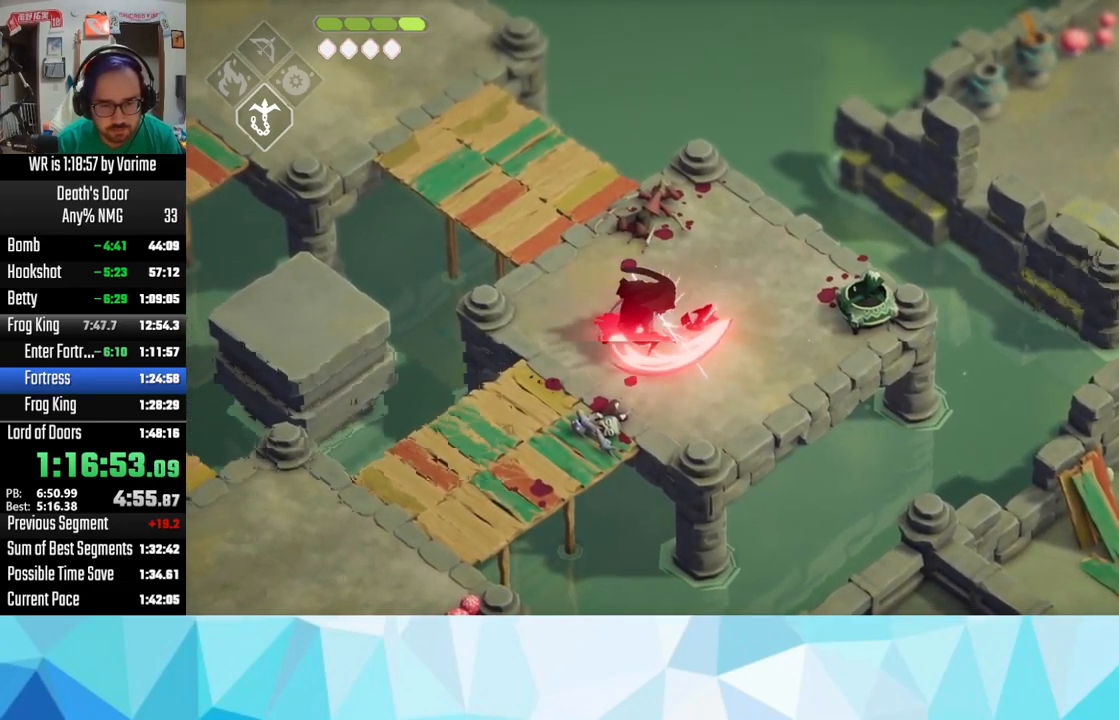
{"dt_ms": 500, "buttons": [], "left_stick": "left", "right_stick": "center", "button_events": [[34, "SQUARE", "up"], [100, "SQUARE", "down"], [350, "SQUARE", "up"]]}
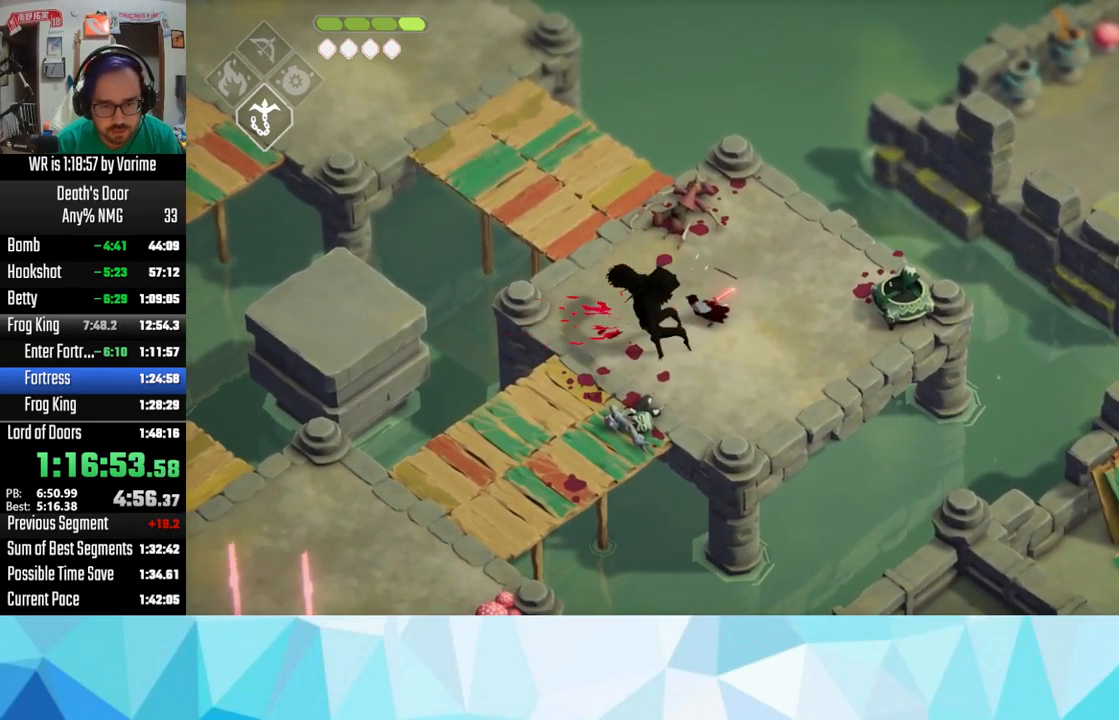
{"dt_ms": 500, "buttons": [], "left_stick": "left", "right_stick": "center", "button_events": []}
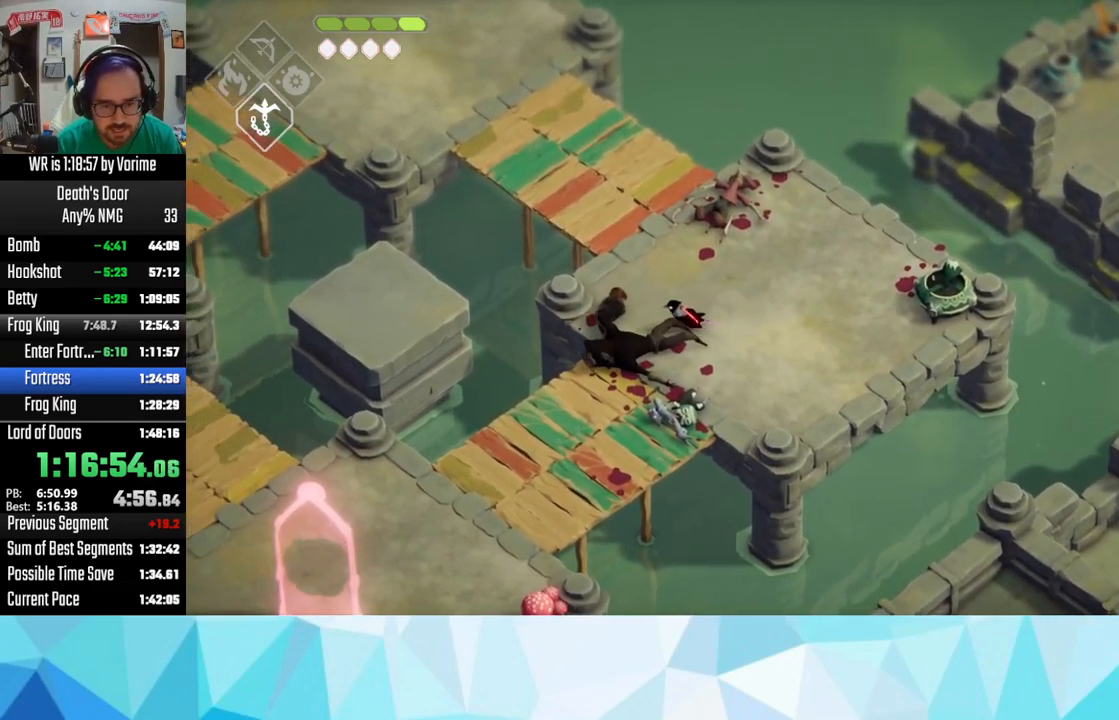
{"dt_ms": 500, "buttons": ["L3"], "left_stick": "down", "right_stick": "center", "button_events": [[217, "L3", "down"]]}
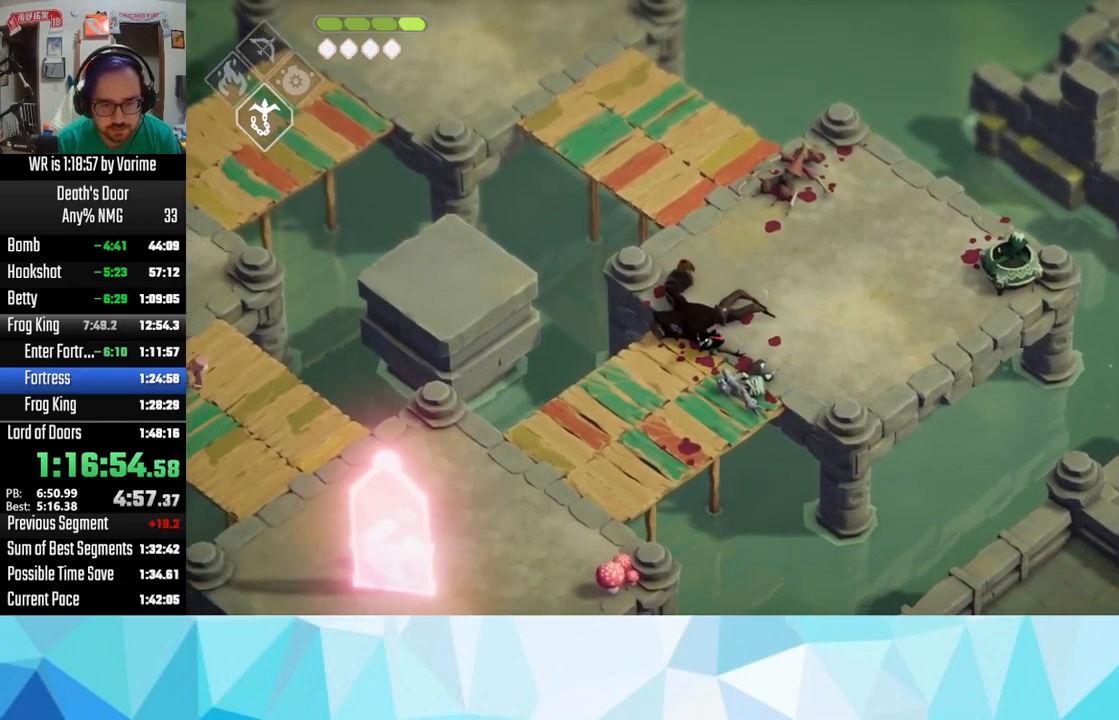
{"dt_ms": 500, "buttons": ["L3"], "left_stick": "left", "right_stick": "center", "button_events": [[150, "CIRCLE", "down"], [150, "L2", "down"], [217, "CIRCLE", "up"], [384, "L2", "up"]]}
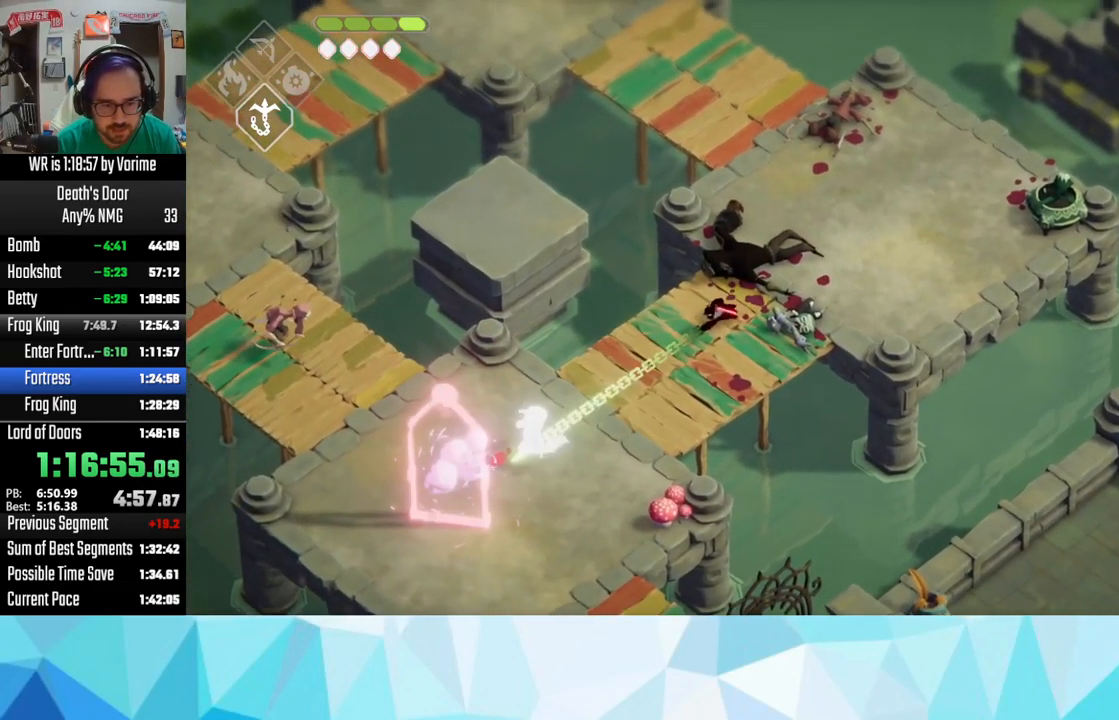
{"dt_ms": 500, "buttons": ["L3"], "left_stick": "down", "right_stick": "center", "button_events": [[34, "L3", "up"], [84, "L3", "down"], [84, "R2", "down"], [250, "R2", "up"]]}
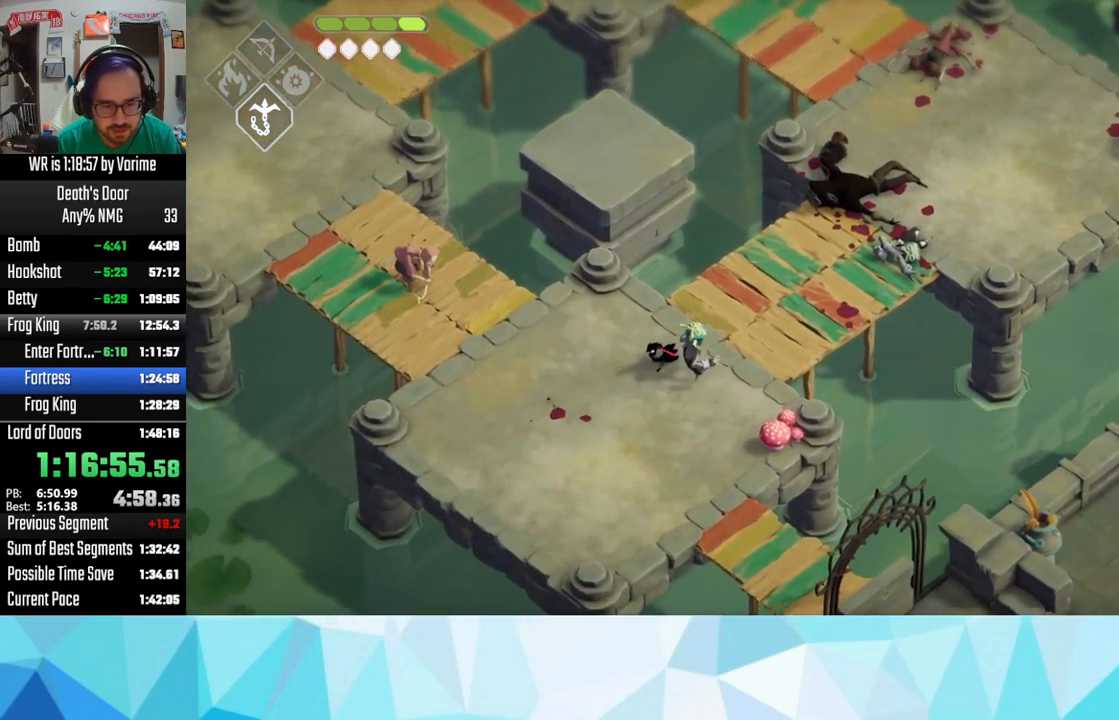
{"dt_ms": 500, "buttons": ["SQUARE", "L3"], "left_stick": "up", "right_stick": "center", "button_events": [[234, "L3", "up"], [250, "SQUARE", "down"], [300, "SQUARE", "up"], [417, "L3", "down"], [417, "SQUARE", "down"]]}
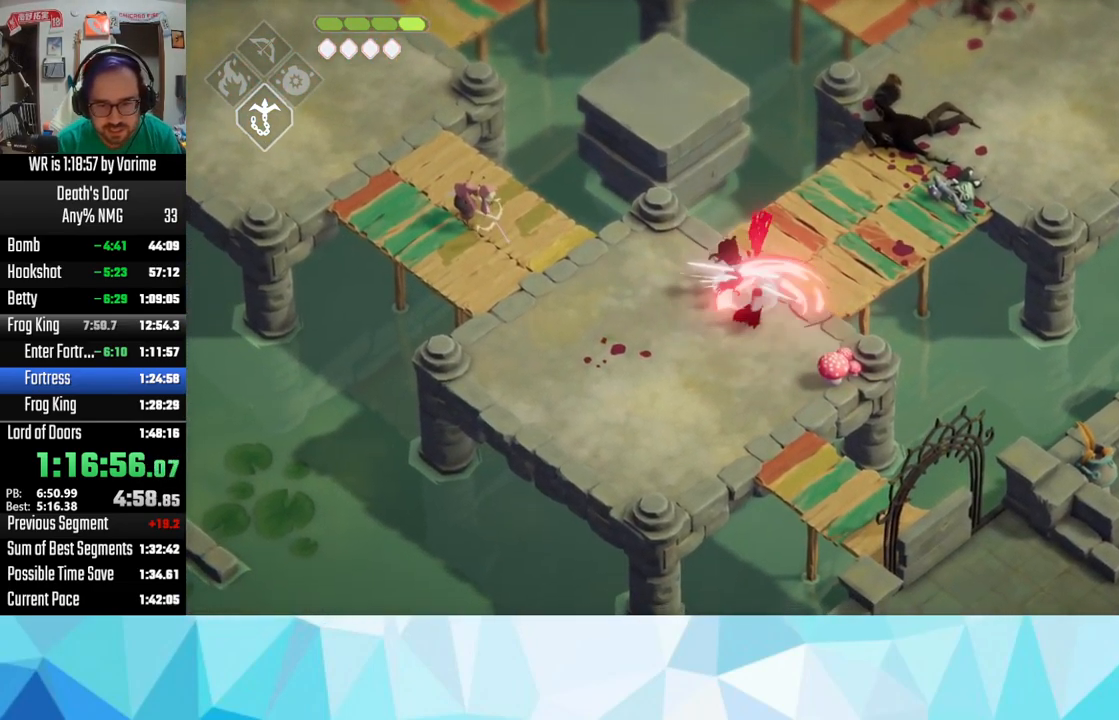
{"dt_ms": 516, "buttons": ["SQUARE", "L3"], "left_stick": "up-right", "right_stick": "center", "button_events": [[17, "SQUARE", "up"], [433, "SQUARE", "down"]]}
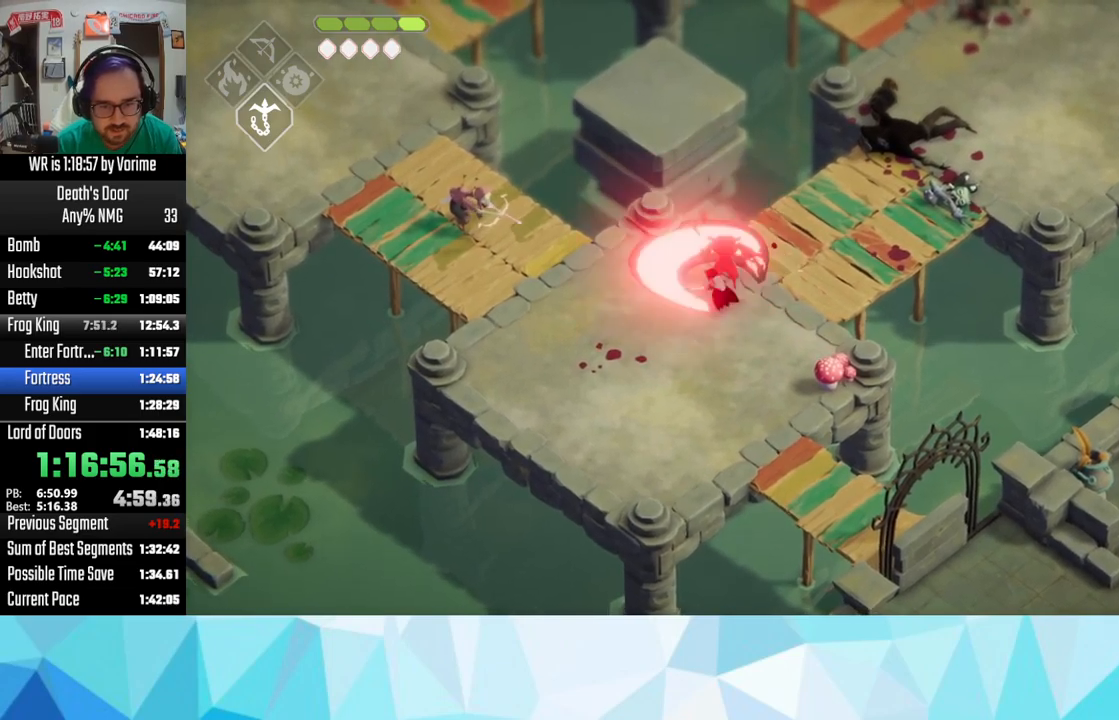
{"dt_ms": 500, "buttons": ["L3"], "left_stick": "right", "right_stick": "center", "button_events": [[167, "SQUARE", "up"], [300, "CROSS", "down"], [367, "CROSS", "up"]]}
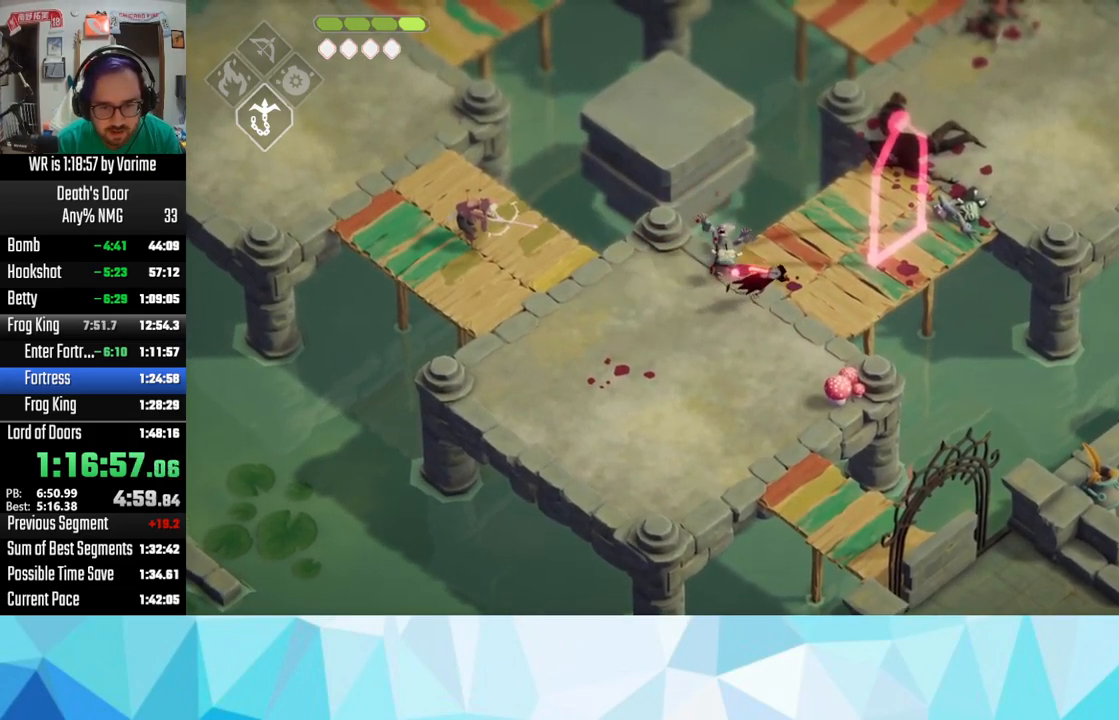
{"dt_ms": 500, "buttons": [], "left_stick": "up-right", "right_stick": "center", "button_events": [[50, "L3", "up"]]}
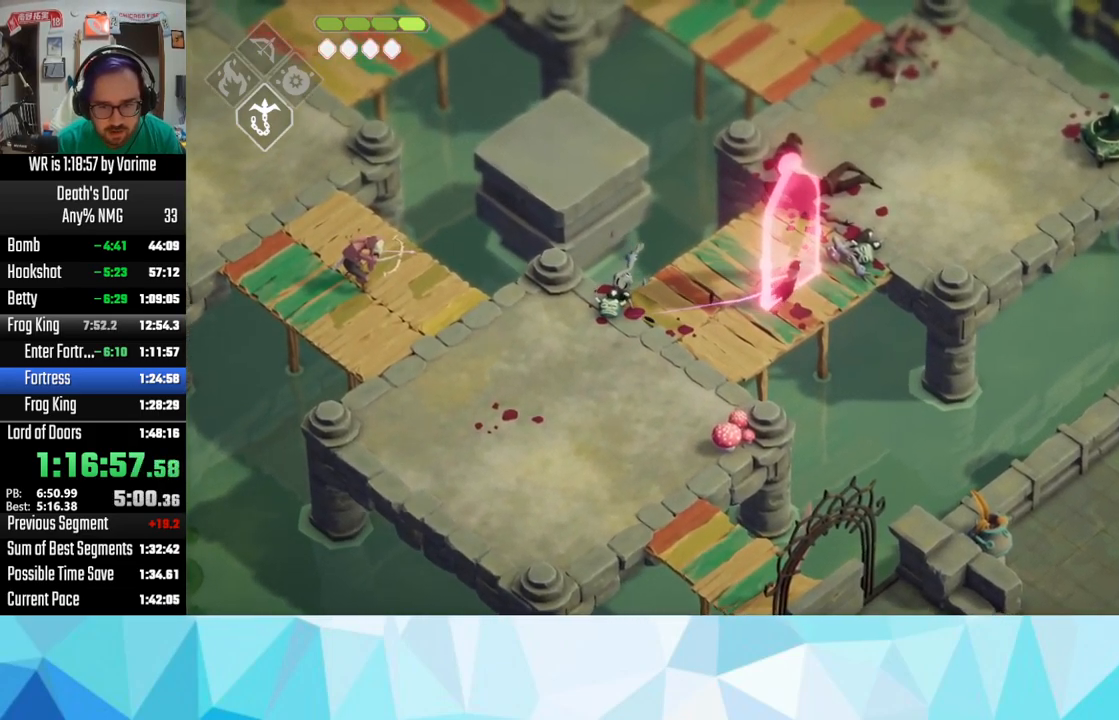
{"dt_ms": 500, "buttons": [], "left_stick": "left", "right_stick": "center", "button_events": []}
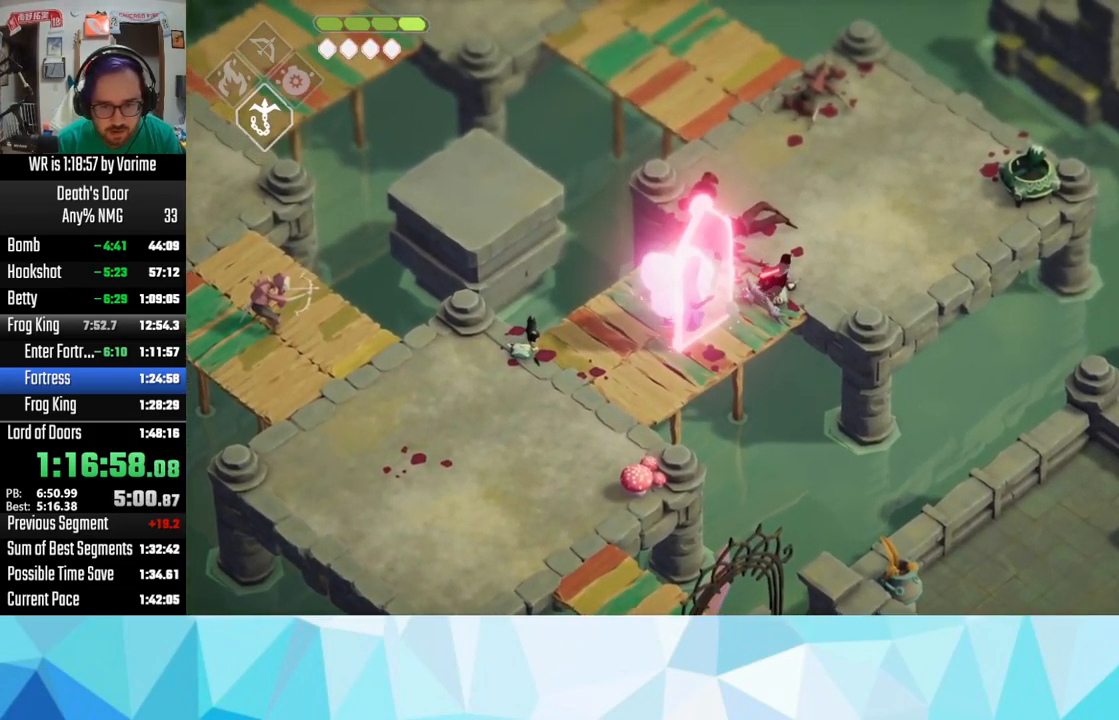
{"dt_ms": 500, "buttons": ["L3"], "left_stick": "down", "right_stick": "center", "button_events": [[134, "L3", "down"], [317, "SQUARE", "down"], [417, "SQUARE", "up"]]}
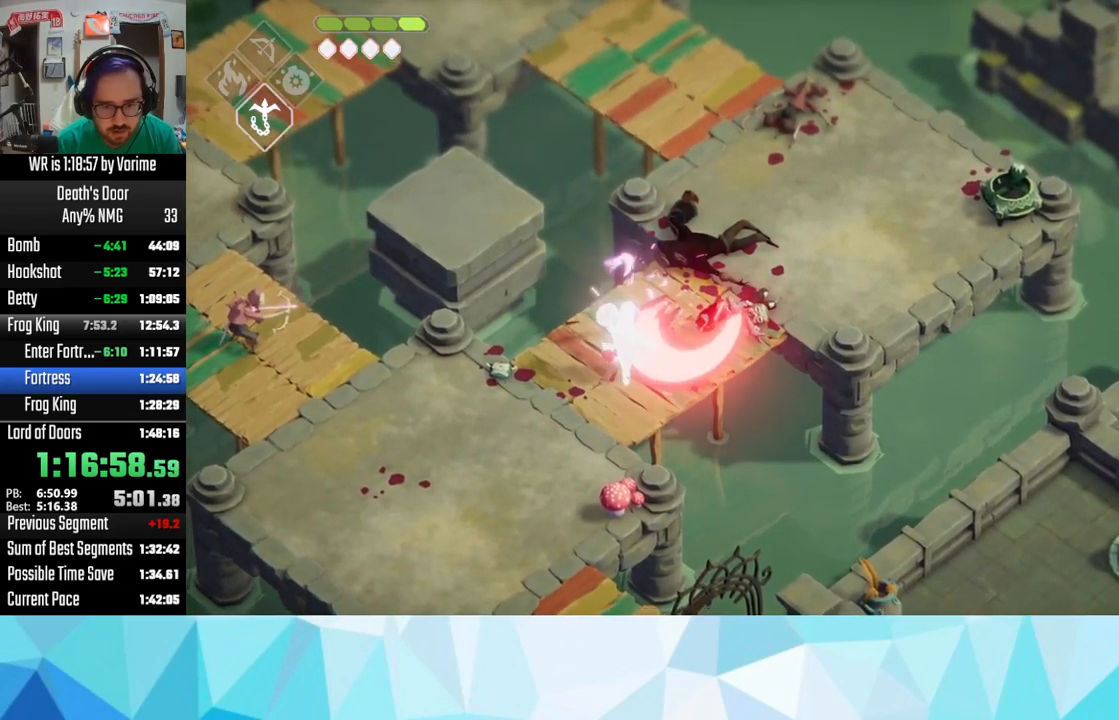
{"dt_ms": 500, "buttons": ["L3"], "left_stick": "down", "right_stick": "center", "button_events": [[84, "SQUARE", "down"], [150, "SQUARE", "up"], [284, "SQUARE", "down"], [434, "SQUARE", "up"]]}
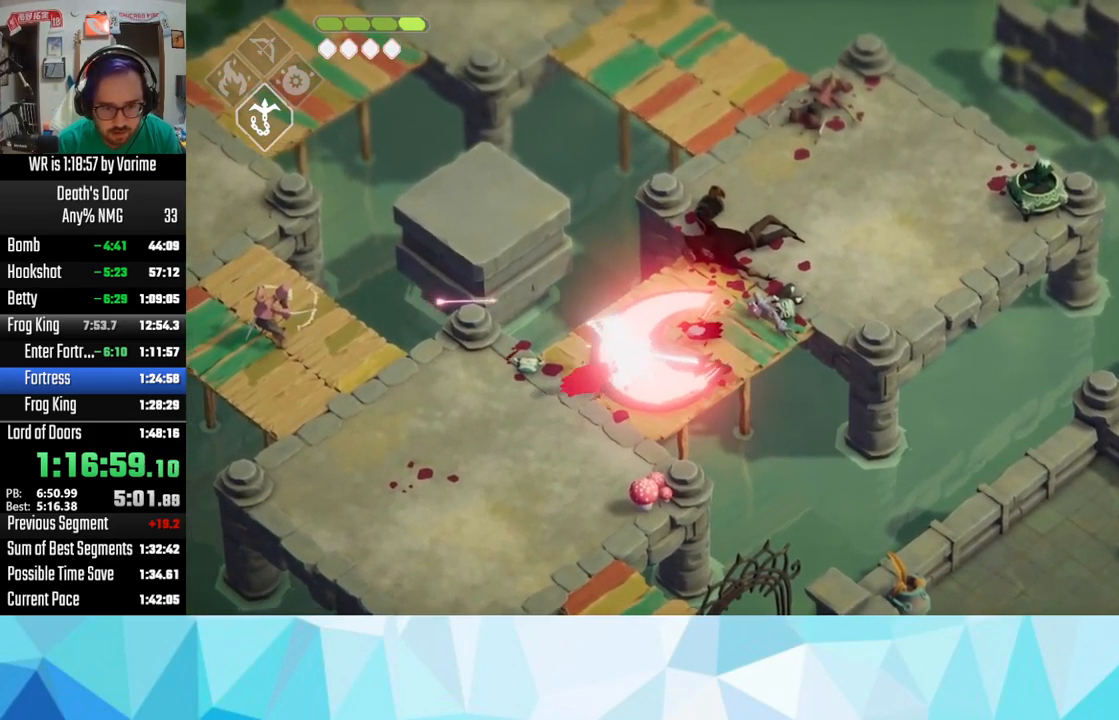
{"dt_ms": 500, "buttons": ["L3"], "left_stick": "down", "right_stick": "center", "button_events": []}
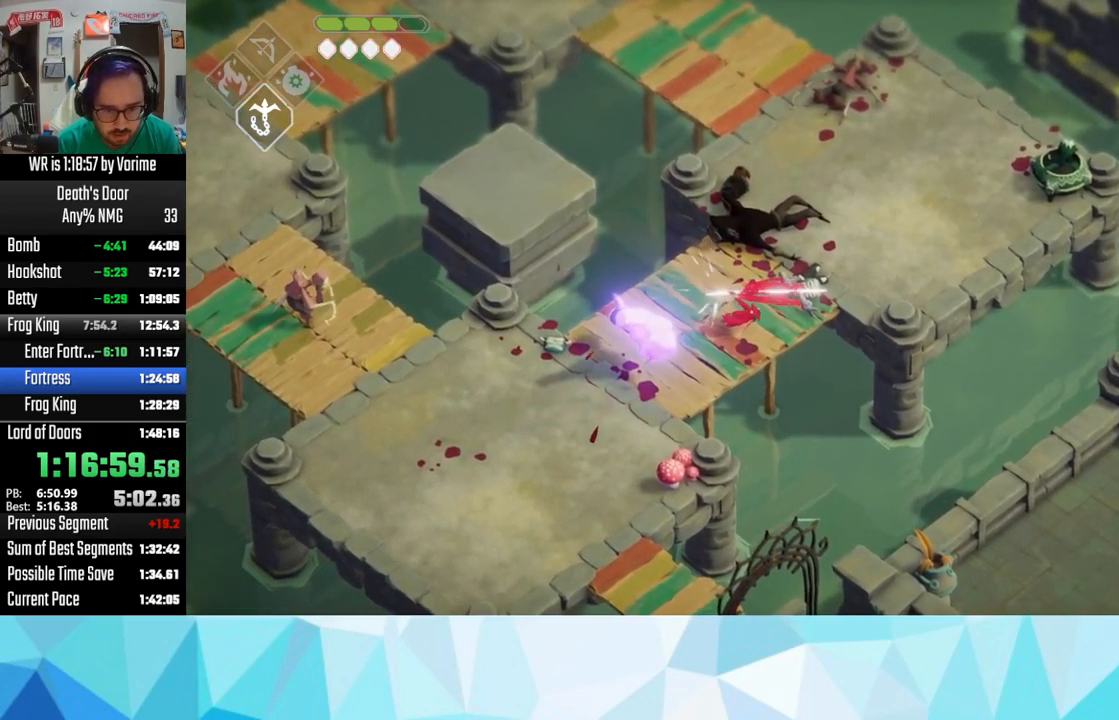
{"dt_ms": 500, "buttons": [], "left_stick": "center", "right_stick": "center", "button_events": [[250, "L3", "up"]]}
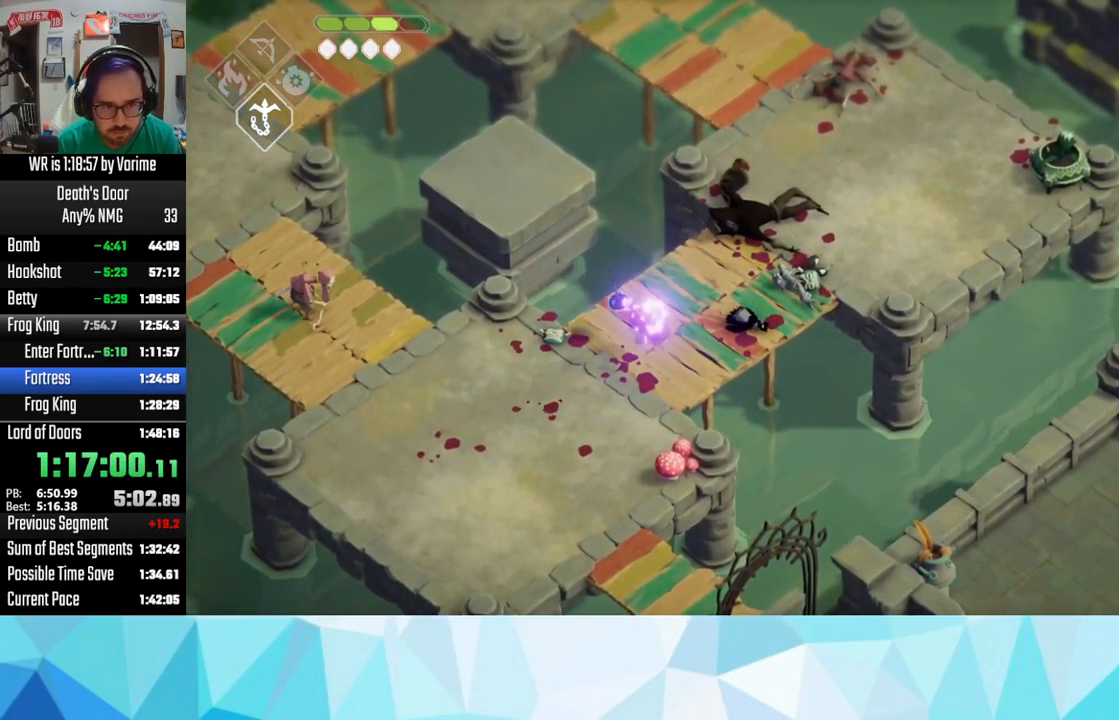
{"dt_ms": 500, "buttons": [], "left_stick": "down-left", "right_stick": "center", "button_events": []}
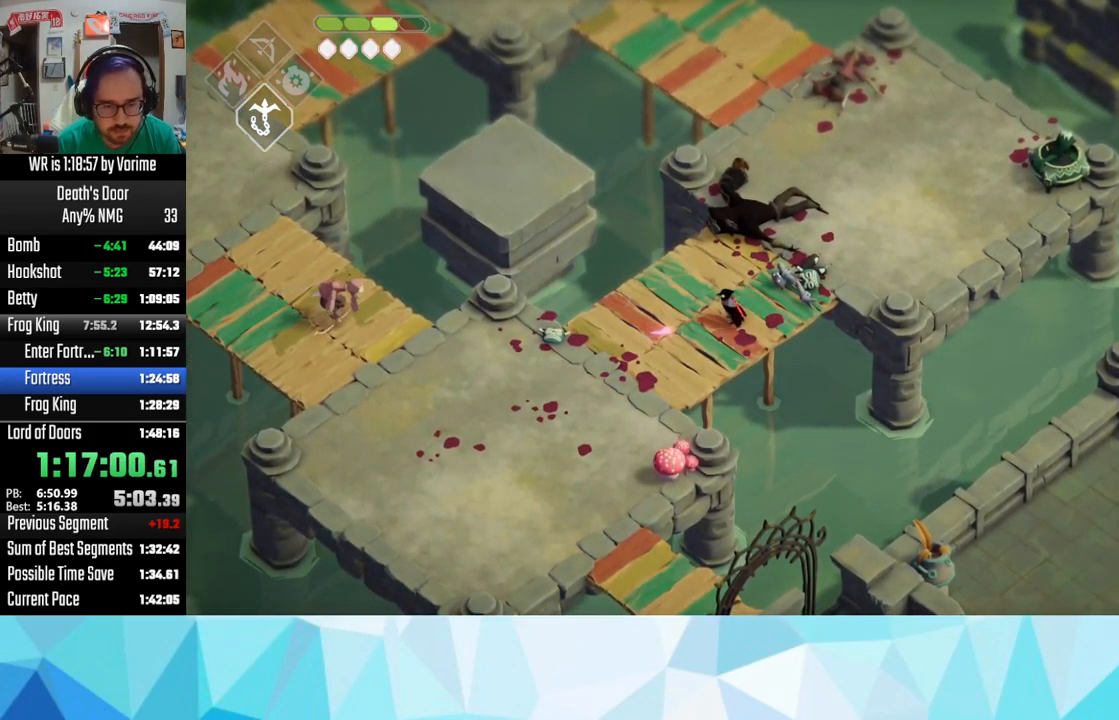
{"dt_ms": 500, "buttons": [], "left_stick": "left", "right_stick": "center", "button_events": [[84, "CIRCLE", "down"], [84, "L2", "down"], [284, "CIRCLE", "up"], [300, "L2", "up"]]}
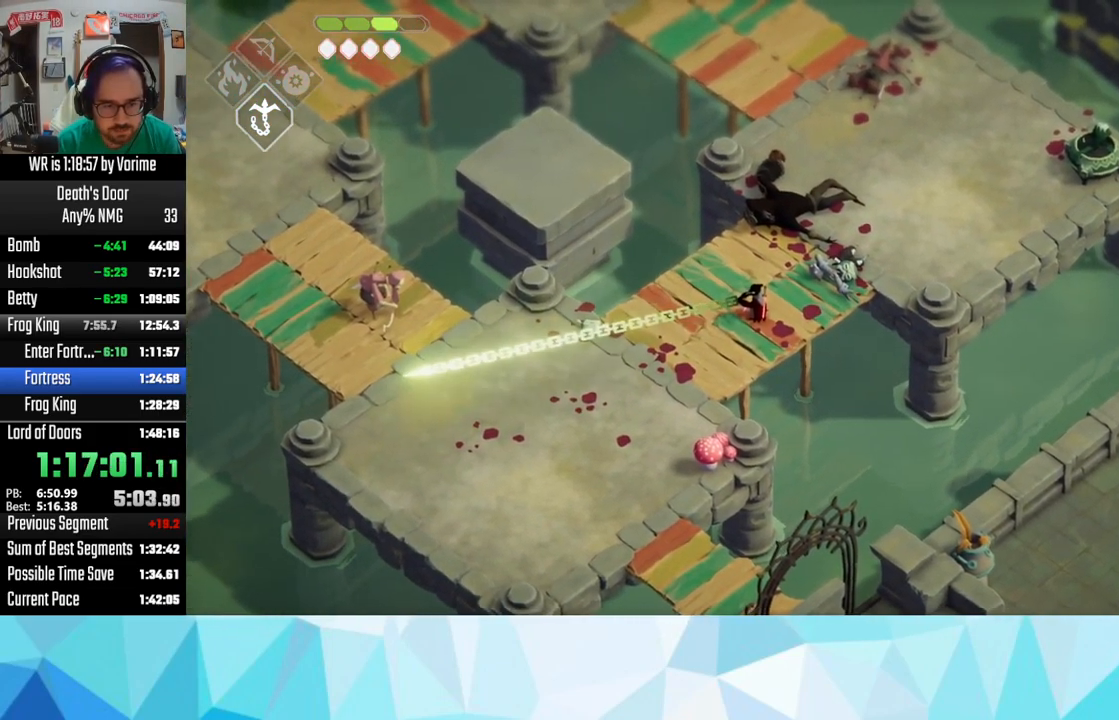
{"dt_ms": 484, "buttons": ["CIRCLE", "L2", "L3"], "left_stick": "down-left", "right_stick": "center", "button_events": [[134, "L3", "down"], [367, "L2", "down"], [384, "CIRCLE", "down"]]}
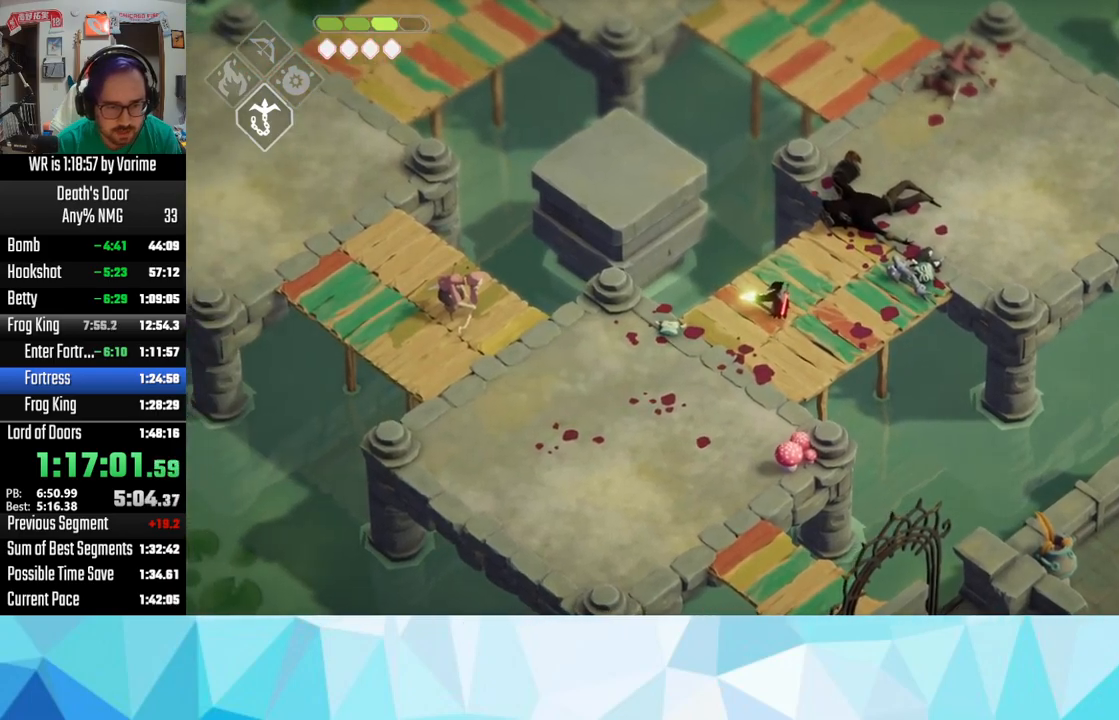
{"dt_ms": 500, "buttons": [], "left_stick": "left", "right_stick": "center", "button_events": [[17, "CIRCLE", "up"], [100, "L2", "up"], [100, "L3", "up"], [350, "SQUARE", "down"], [467, "SQUARE", "up"]]}
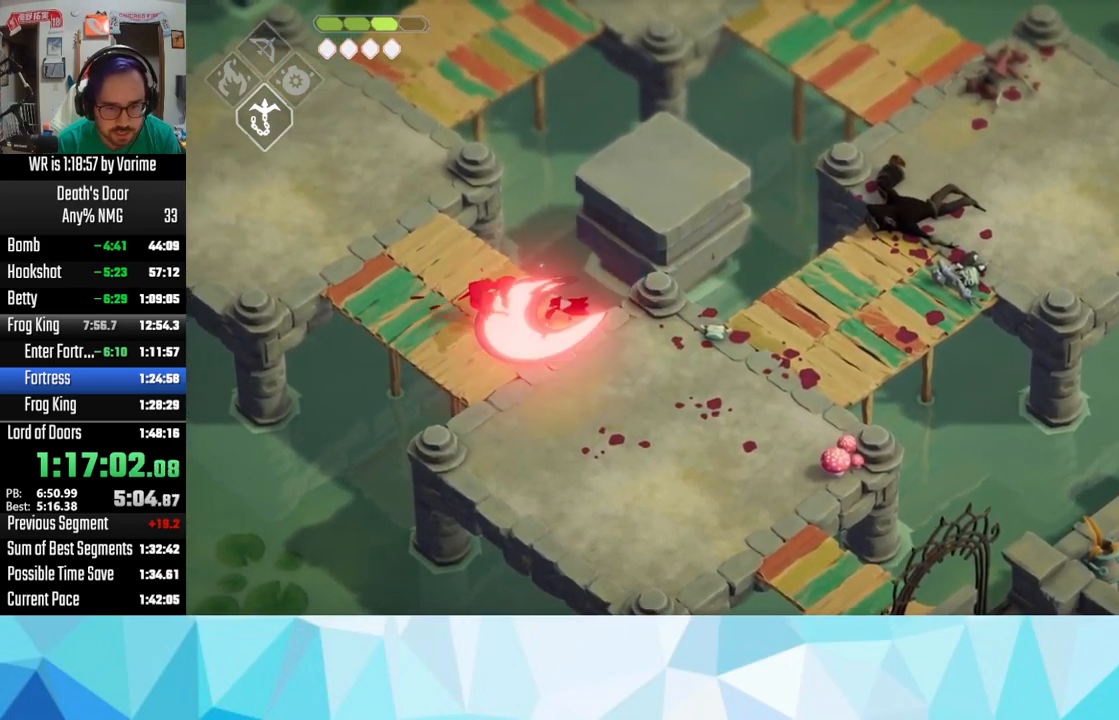
{"dt_ms": 500, "buttons": [], "left_stick": "left", "right_stick": "center", "button_events": [[17, "SQUARE", "down"], [133, "SQUARE", "up"], [183, "SQUARE", "down"], [467, "SQUARE", "up"]]}
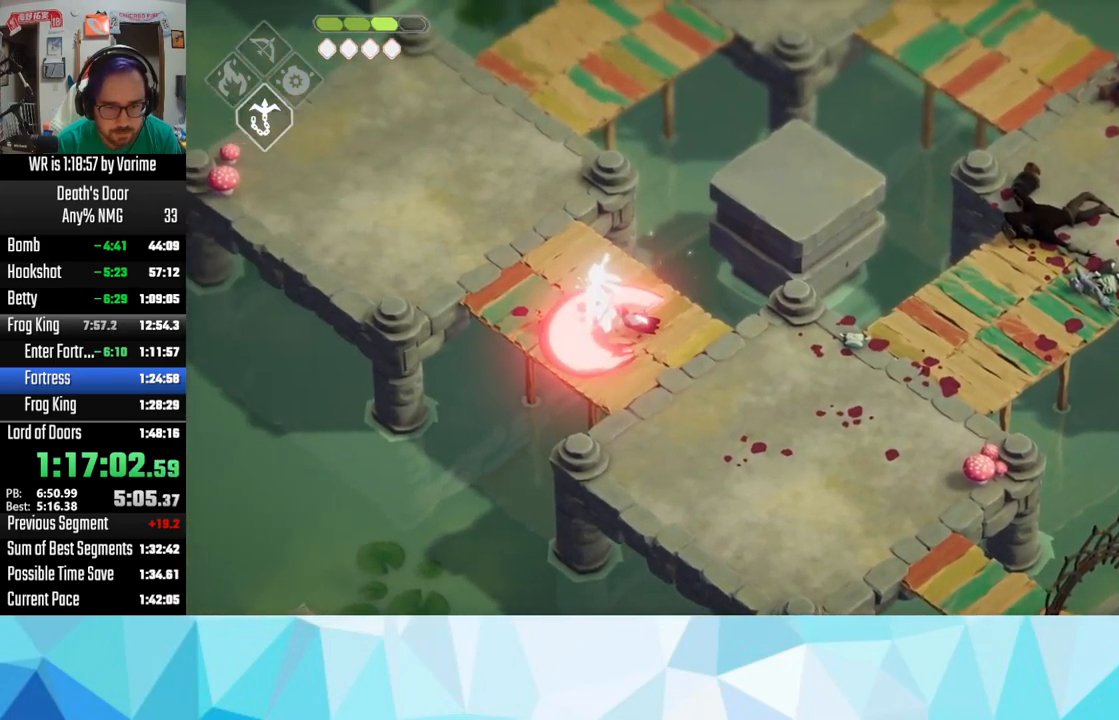
{"dt_ms": 500, "buttons": [], "left_stick": "up-left", "right_stick": "center", "button_events": [[50, "SQUARE", "down"], [117, "SQUARE", "up"]]}
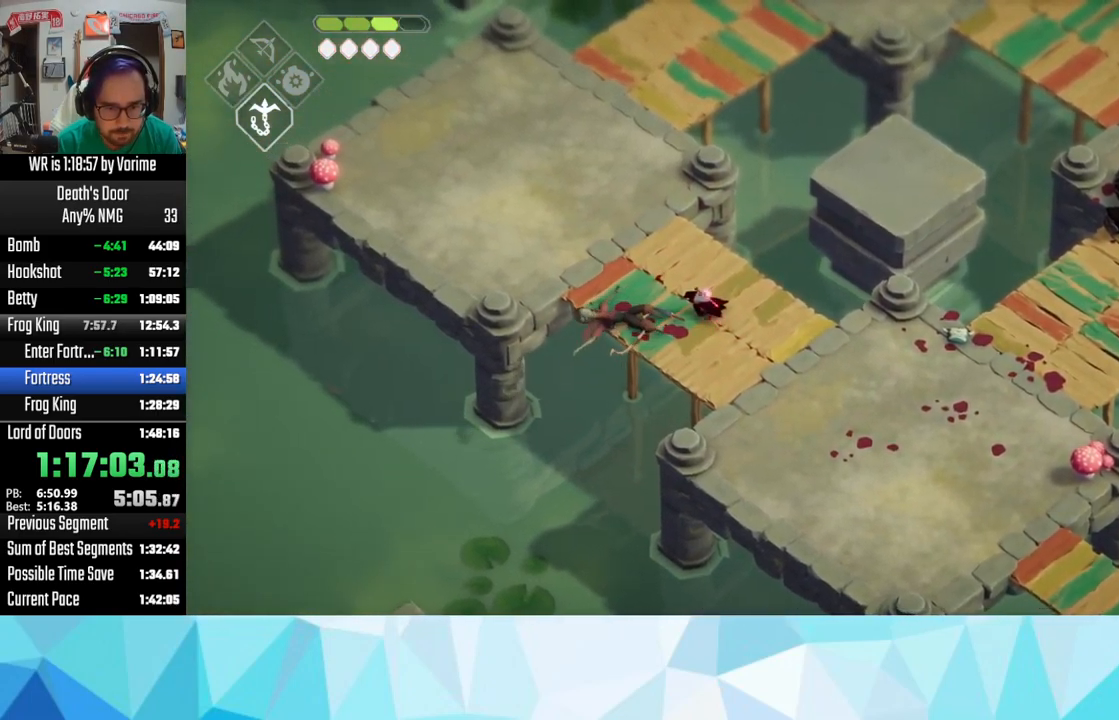
{"dt_ms": 500, "buttons": [], "left_stick": "up-left", "right_stick": "center", "button_events": []}
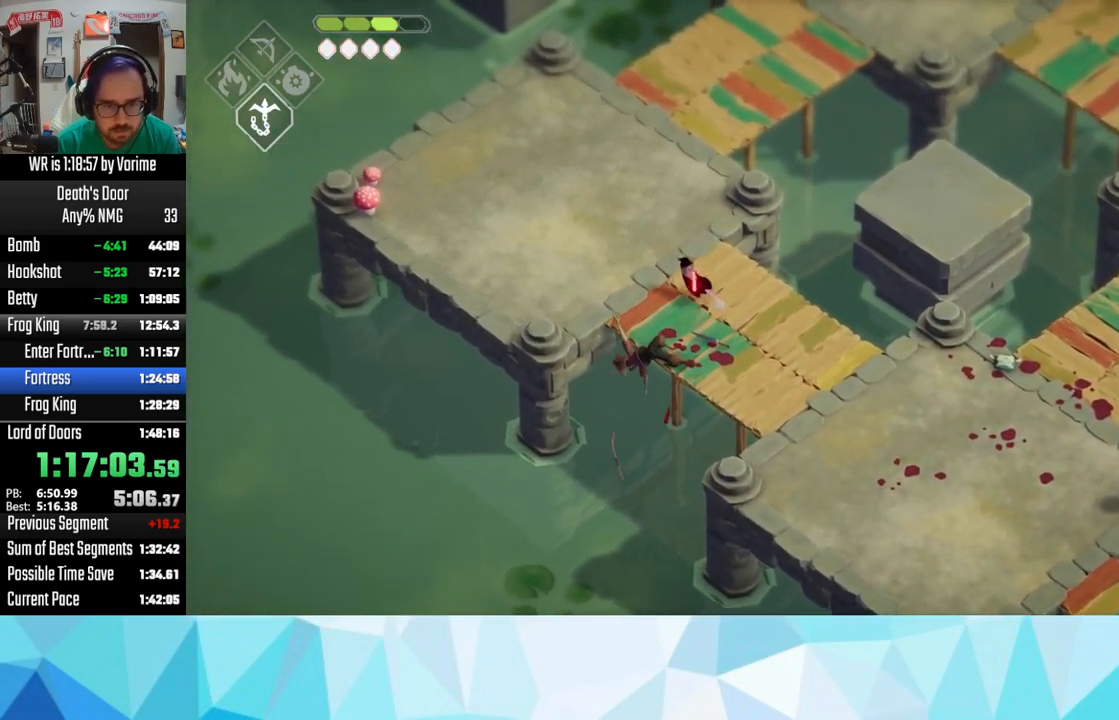
{"dt_ms": 500, "buttons": [], "left_stick": "up-left", "right_stick": "center", "button_events": []}